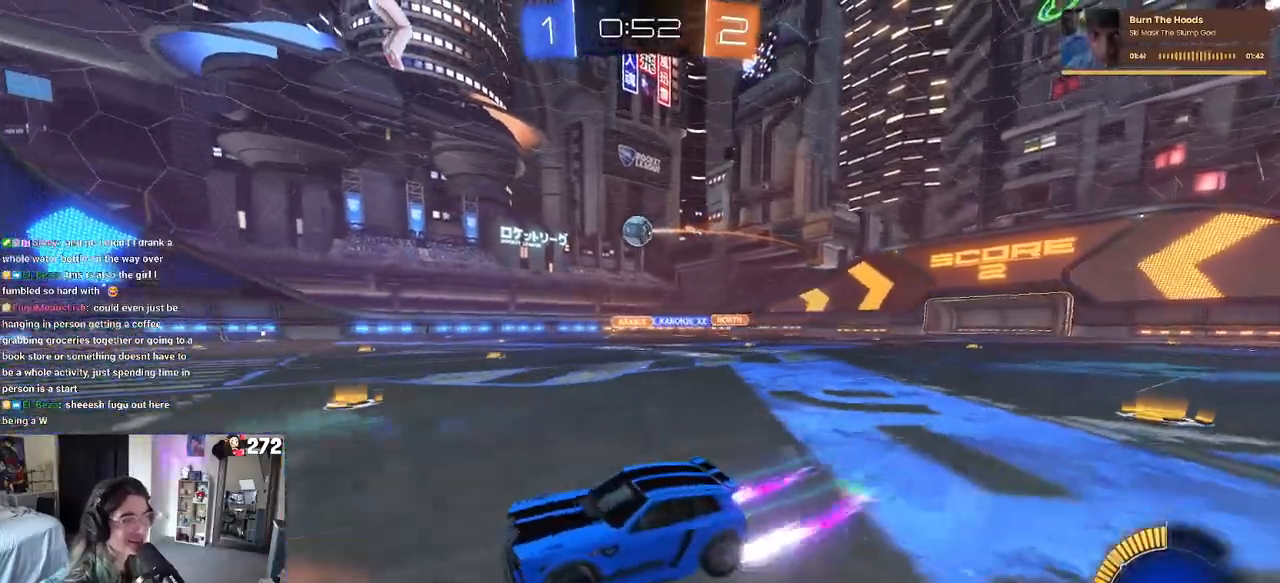
Gameplay with a controller (PlayStation layout); each line is a JSON object with the inputs held at the frame after it. "events" lists button and stick changes between this image and that frame as [ms after this image, input, new state], when the widget could be followed in between.
{"buttons": ["R2"], "left_stick": "right", "right_stick": "center", "events": []}
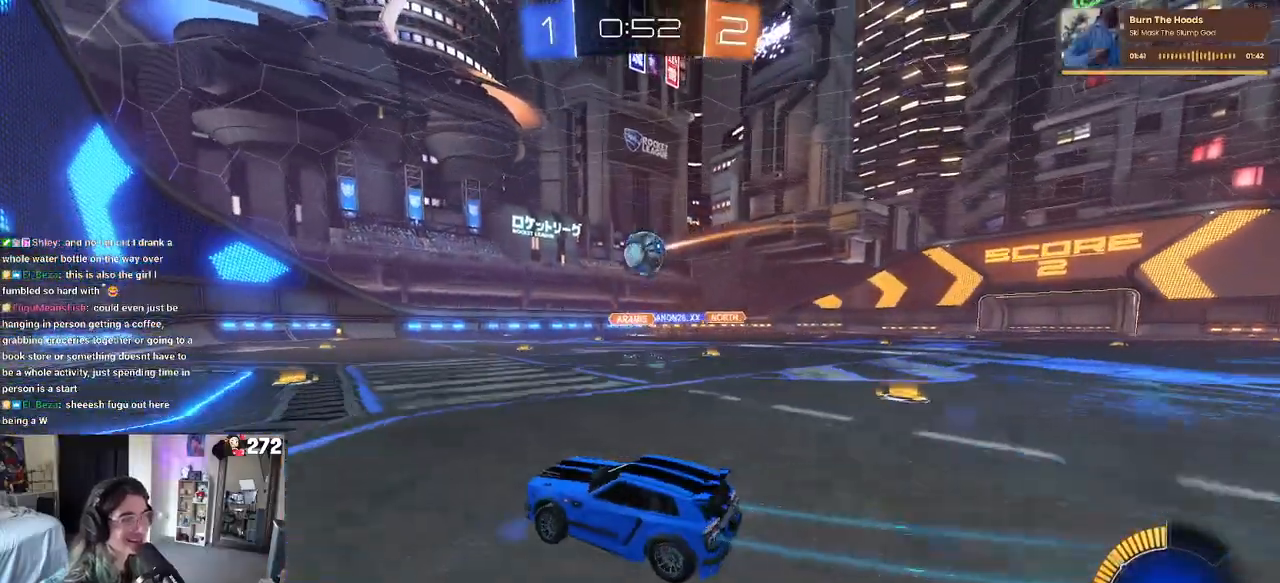
{"buttons": ["R1", "R2"], "left_stick": "up-left", "right_stick": "center", "events": [[133, "left_stick", "center"], [167, "R1", "down"], [250, "left_stick", "down-right"], [333, "CROSS", "down"], [467, "CROSS", "up"], [467, "left_stick", "up-left"]]}
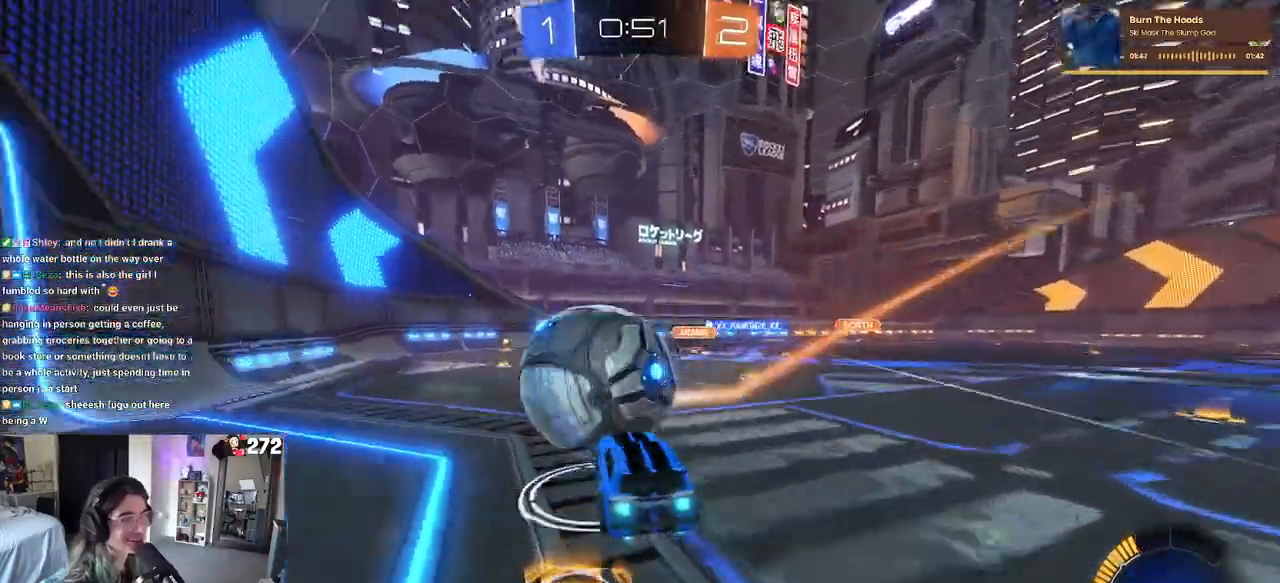
{"buttons": ["SQUARE", "R1", "R2"], "left_stick": "down-left", "right_stick": "center", "events": [[33, "CROSS", "down"], [100, "SQUARE", "down"], [117, "left_stick", "down"], [133, "CROSS", "up"], [267, "left_stick", "down-left"]]}
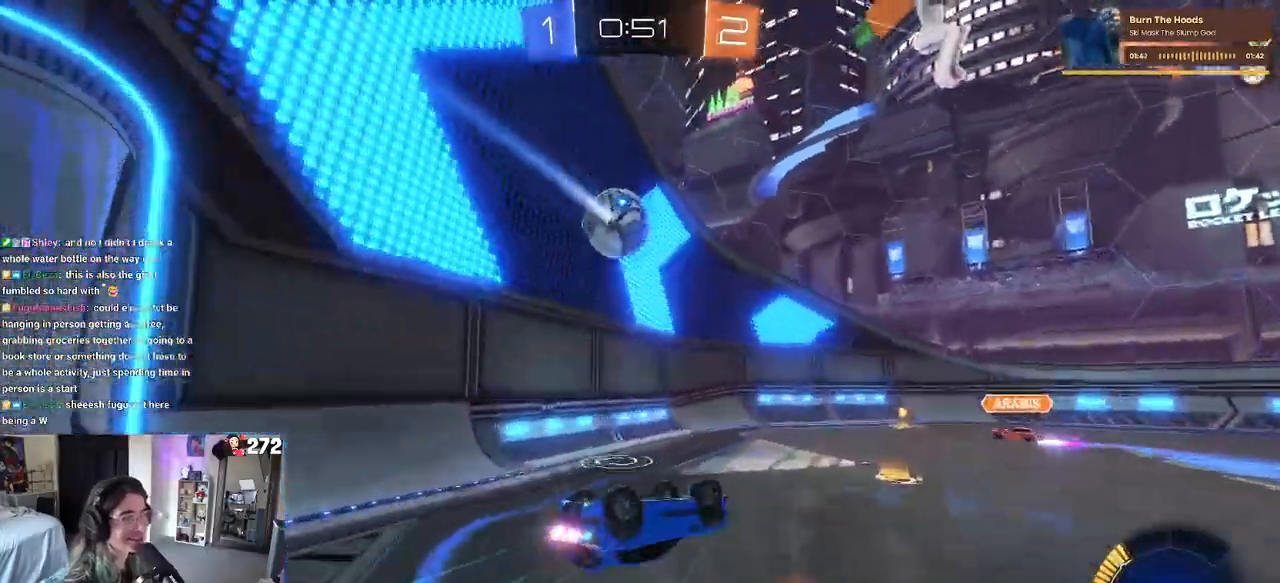
{"buttons": ["R2"], "left_stick": "down", "right_stick": "center", "events": [[100, "R1", "up"], [317, "SQUARE", "up"], [350, "left_stick", "center"], [483, "left_stick", "down"]]}
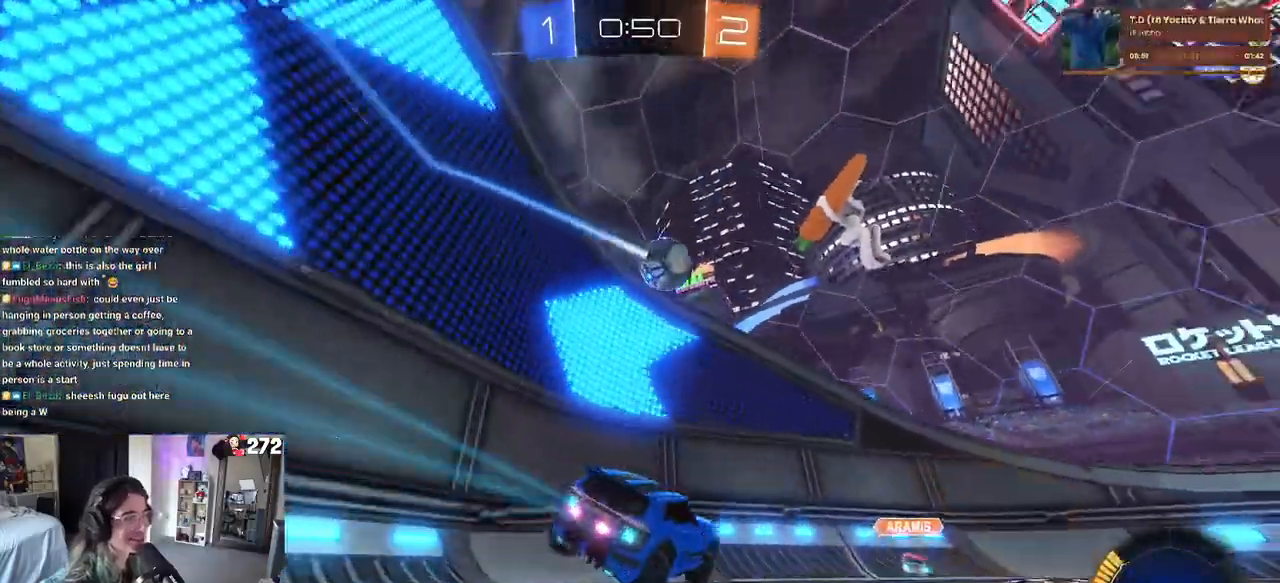
{"buttons": ["R2"], "left_stick": "center", "right_stick": "center", "events": [[50, "left_stick", "down-right"], [183, "left_stick", "right"], [283, "left_stick", "center"]]}
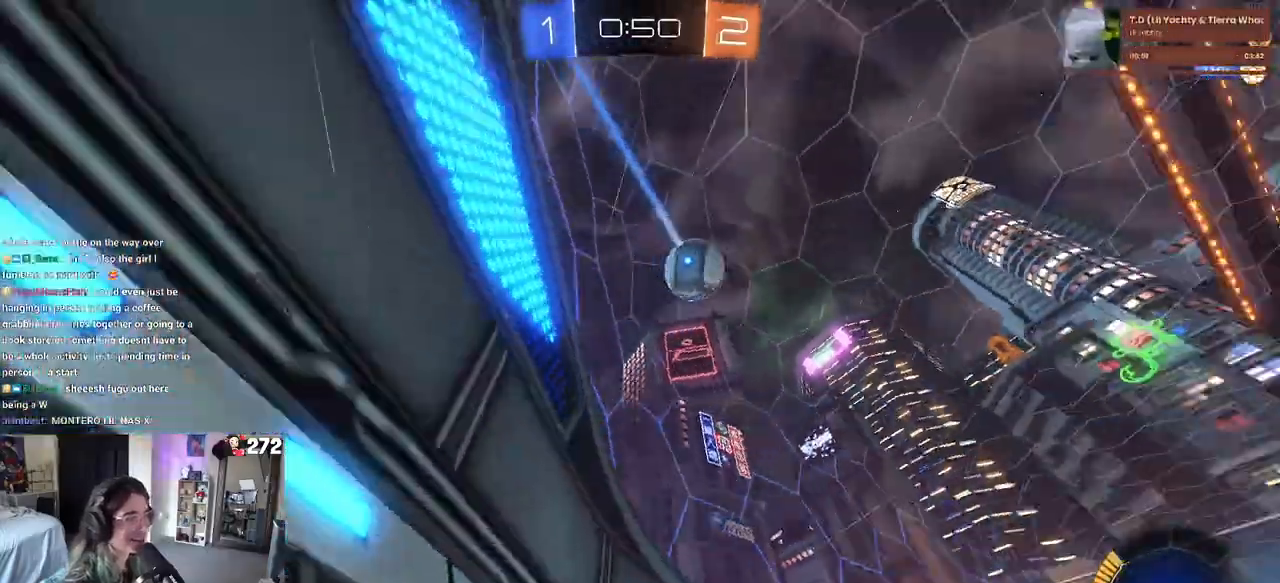
{"buttons": [], "left_stick": "center", "right_stick": "center", "events": [[150, "left_stick", "right"], [333, "left_stick", "center"], [483, "R2", "up"]]}
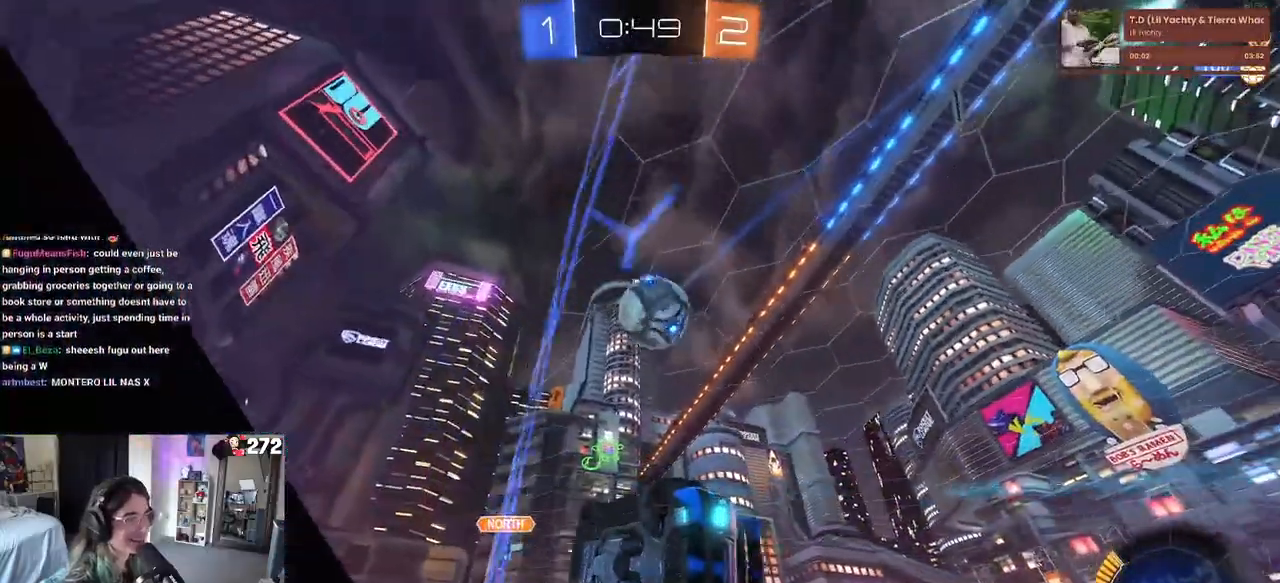
{"buttons": ["R2"], "left_stick": "right", "right_stick": "center", "events": [[33, "L2", "down"], [33, "left_stick", "right"], [150, "R2", "down"], [167, "L2", "up"]]}
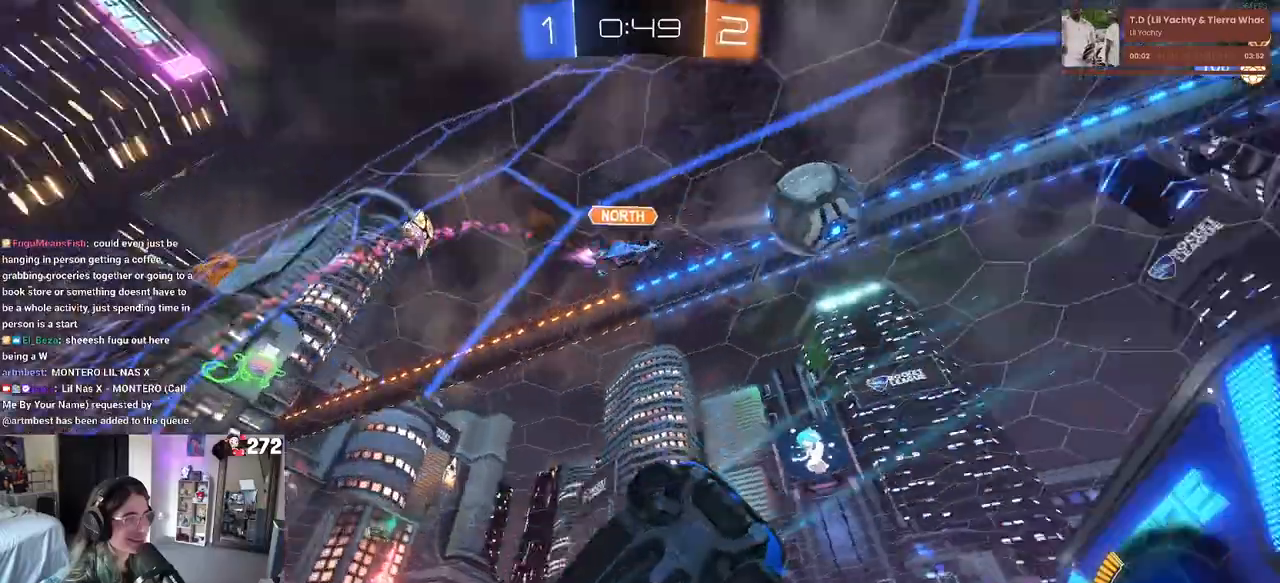
{"buttons": ["R2"], "left_stick": "right", "right_stick": "center", "events": []}
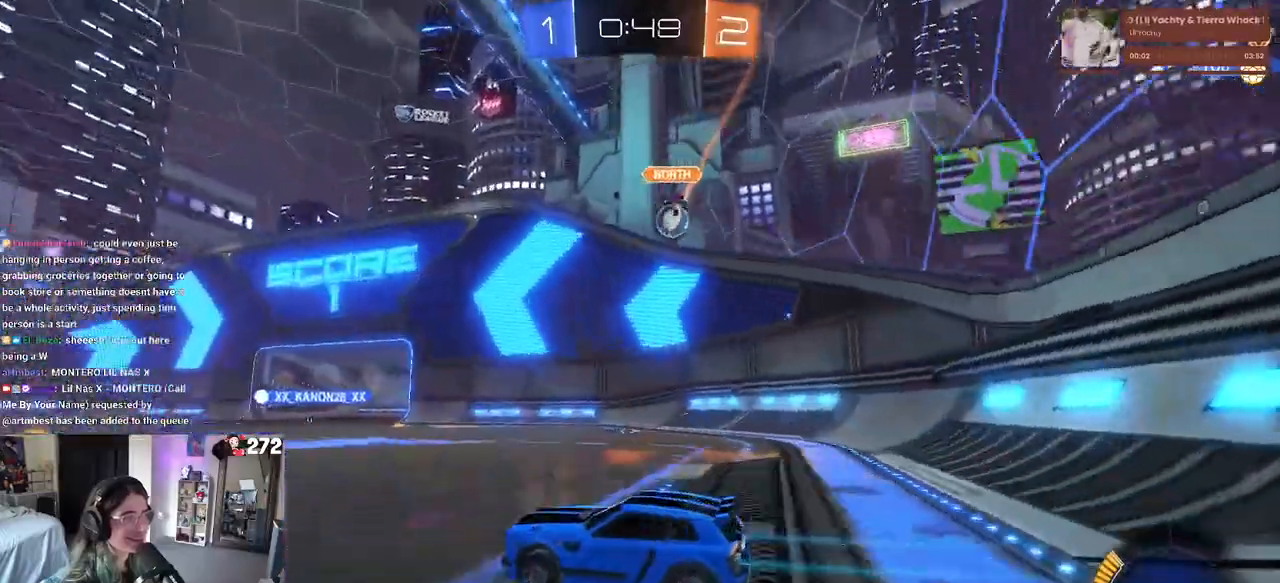
{"buttons": ["R2"], "left_stick": "center", "right_stick": "center", "events": [[200, "left_stick", "center"]]}
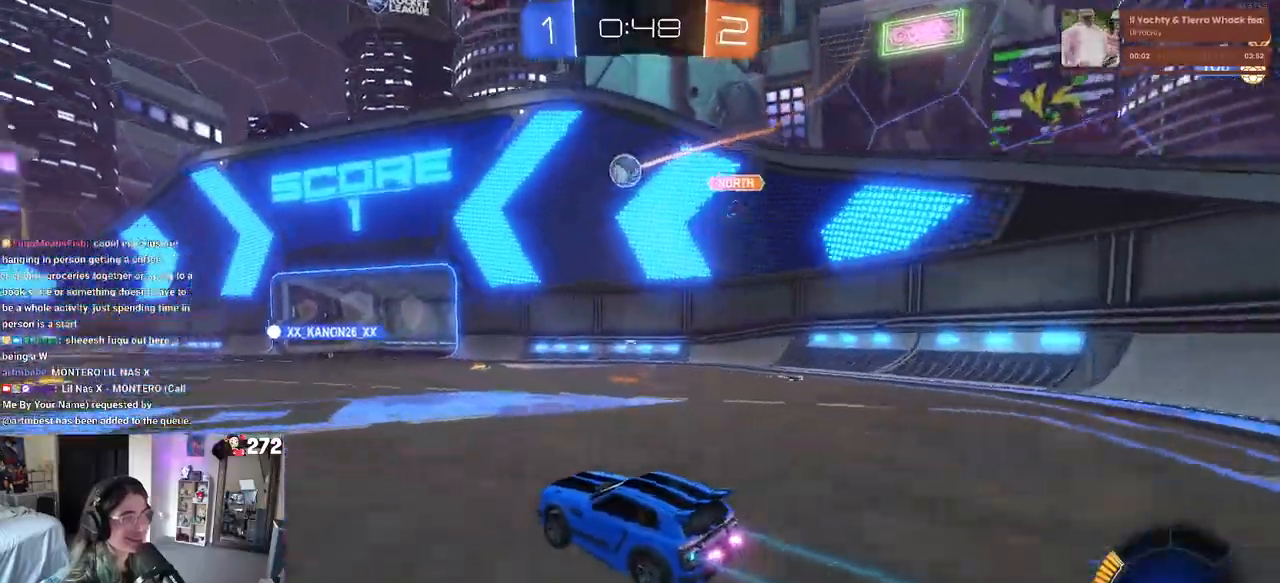
{"buttons": ["R2"], "left_stick": "left", "right_stick": "center", "events": [[117, "left_stick", "right"], [333, "left_stick", "center"], [417, "left_stick", "left"]]}
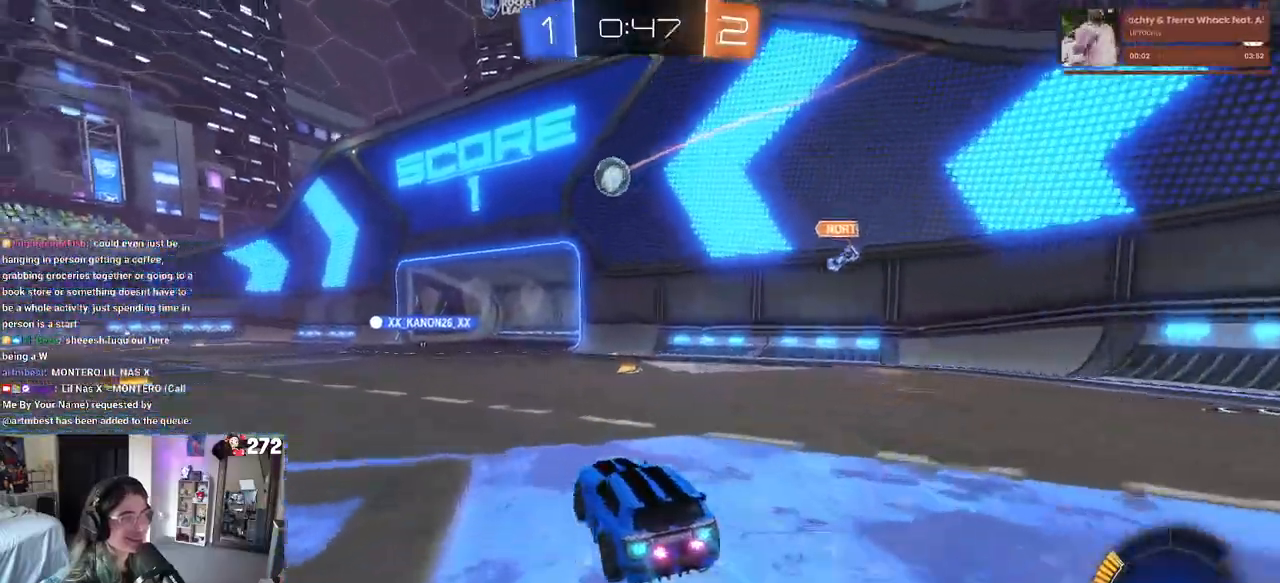
{"buttons": ["R2"], "left_stick": "center", "right_stick": "center", "events": [[117, "left_stick", "center"], [167, "left_stick", "right"], [400, "left_stick", "center"]]}
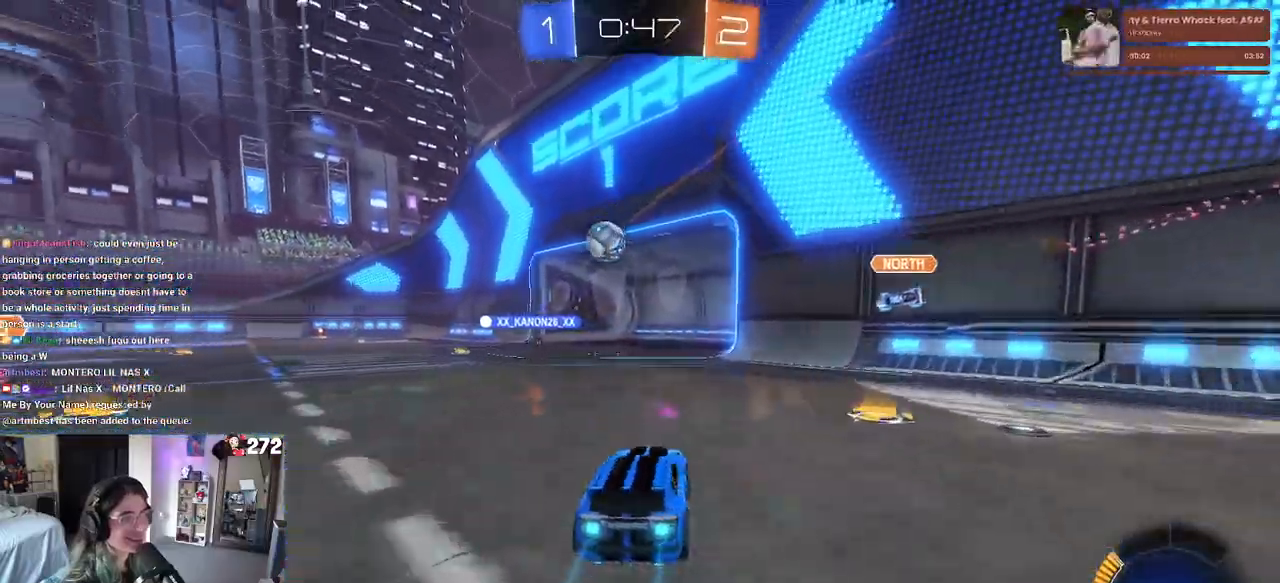
{"buttons": ["R2"], "left_stick": "left", "right_stick": "center", "events": [[83, "left_stick", "left"], [167, "SQUARE", "down"], [250, "SQUARE", "up"]]}
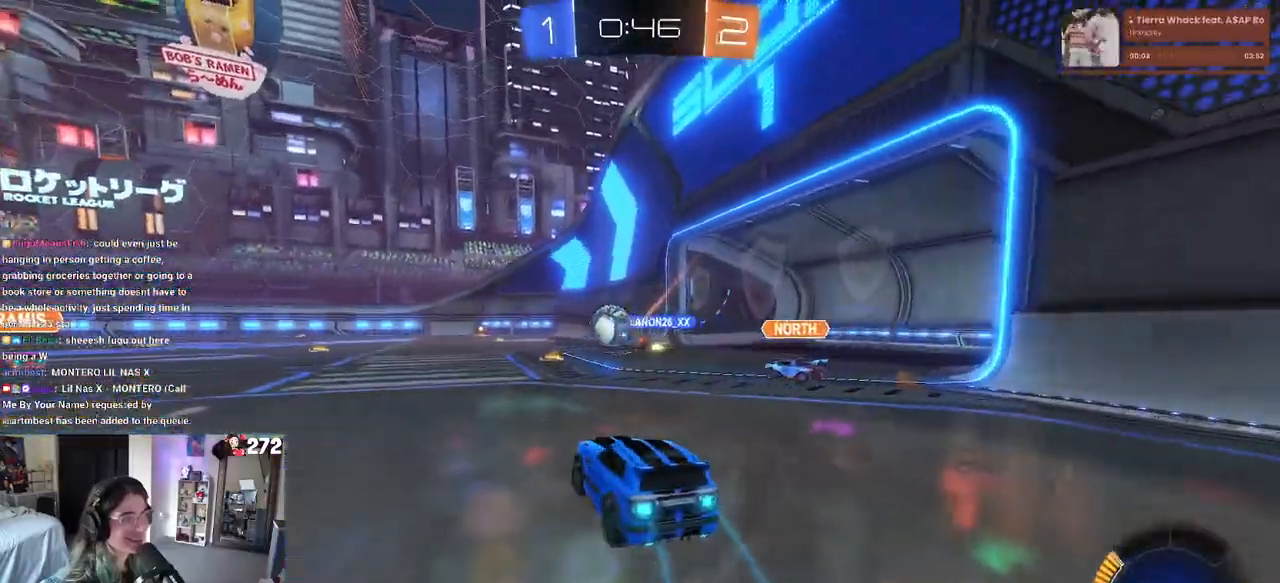
{"buttons": ["R1", "R2"], "left_stick": "center", "right_stick": "center", "events": [[200, "R1", "down"], [250, "left_stick", "center"], [317, "left_stick", "right"], [450, "left_stick", "center"]]}
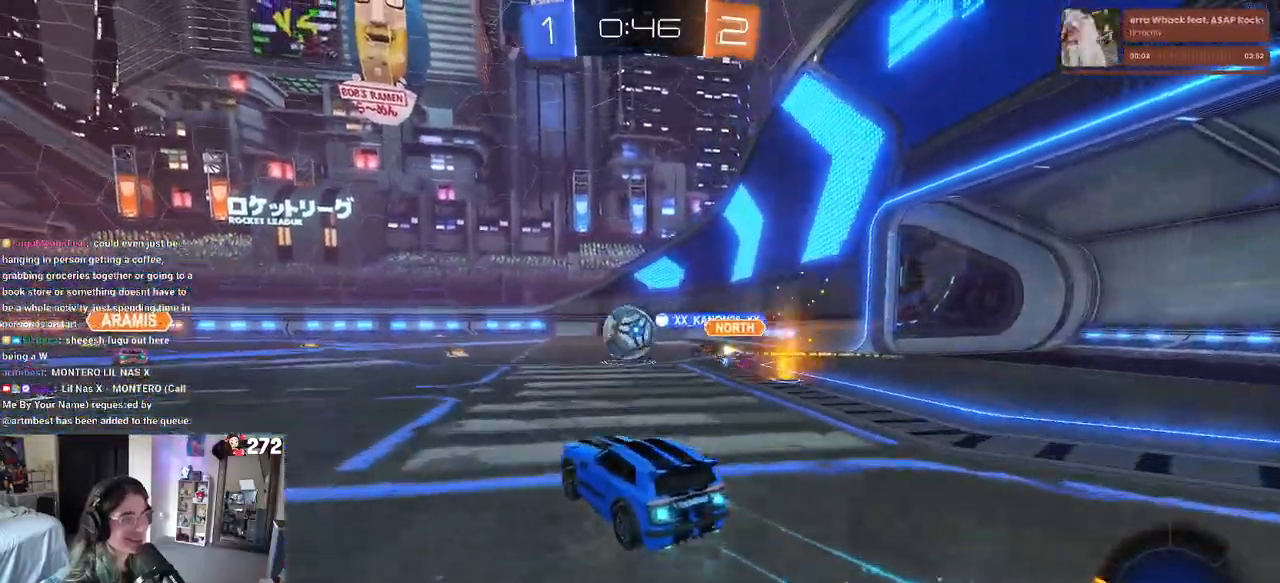
{"buttons": ["R1", "R2"], "left_stick": "center", "right_stick": "center", "events": []}
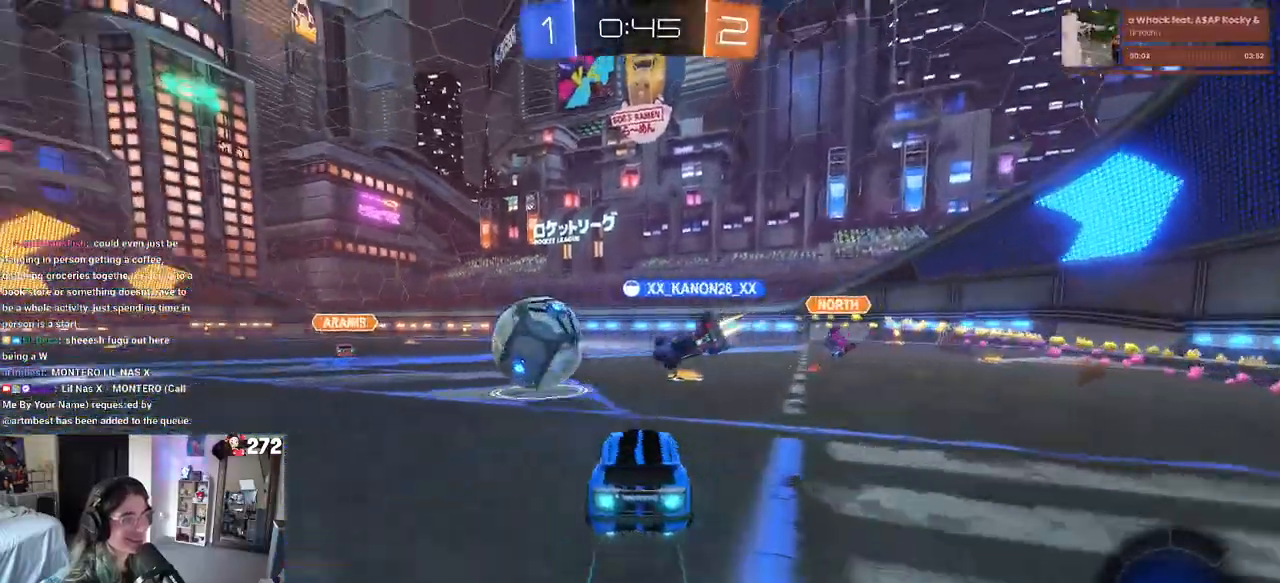
{"buttons": ["SQUARE", "R2"], "left_stick": "right", "right_stick": "center", "events": [[17, "left_stick", "left"], [100, "R1", "up"], [200, "left_stick", "center"], [250, "left_stick", "right"], [433, "SQUARE", "down"]]}
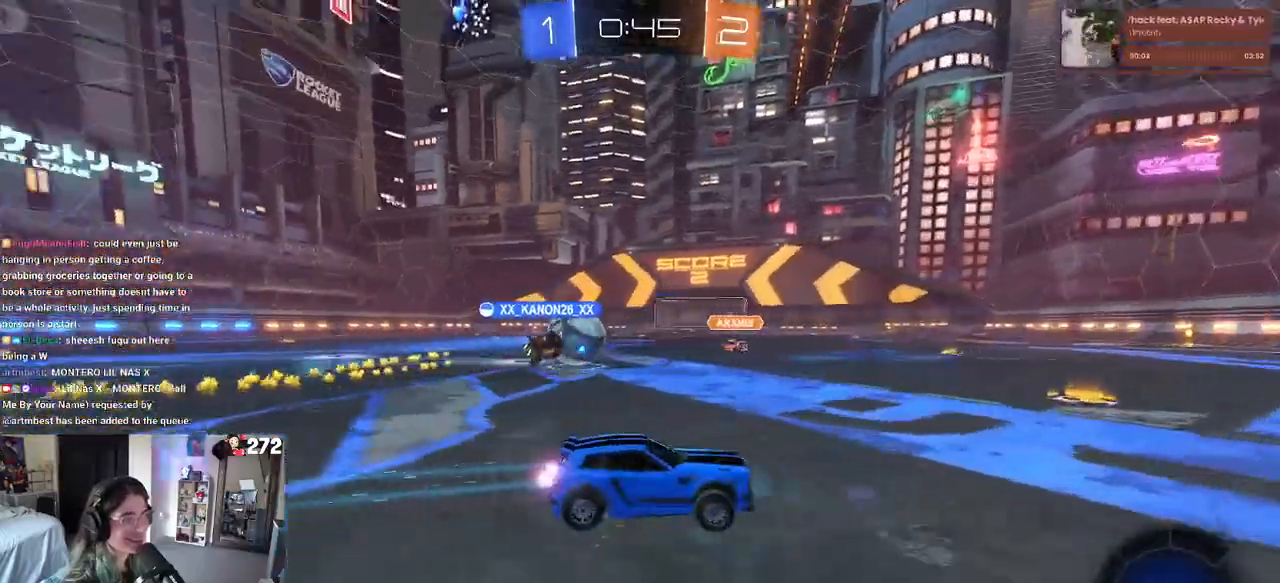
{"buttons": ["R2"], "left_stick": "right", "right_stick": "center", "events": [[50, "SQUARE", "up"]]}
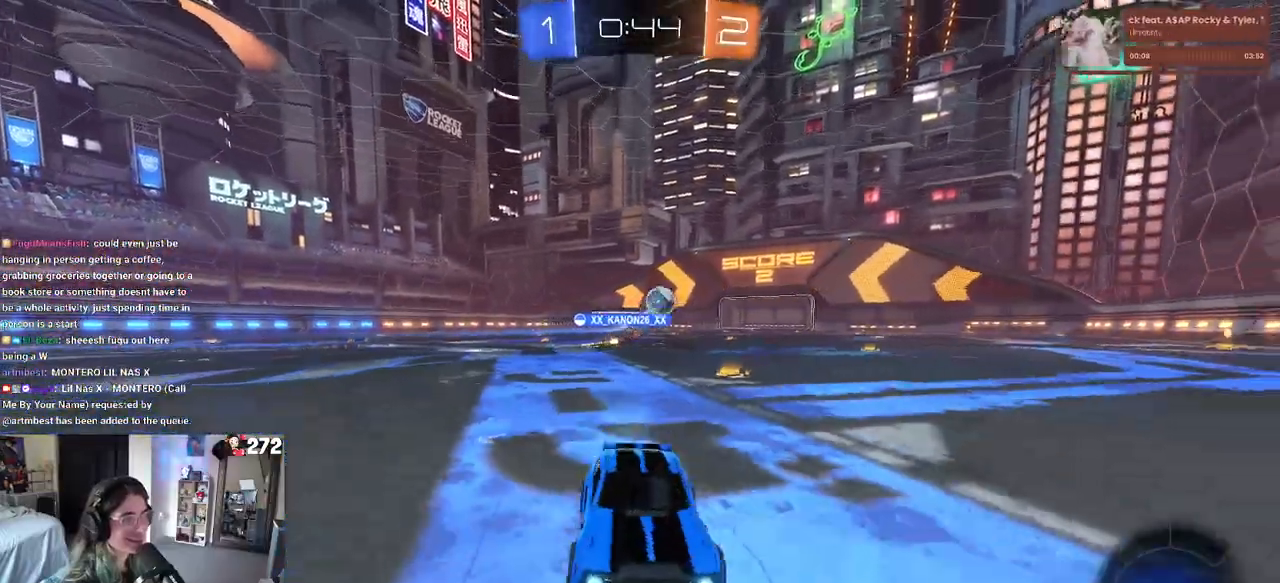
{"buttons": ["R2"], "left_stick": "left", "right_stick": "center", "events": [[200, "SQUARE", "down"], [283, "left_stick", "center"], [317, "SQUARE", "up"], [333, "left_stick", "left"]]}
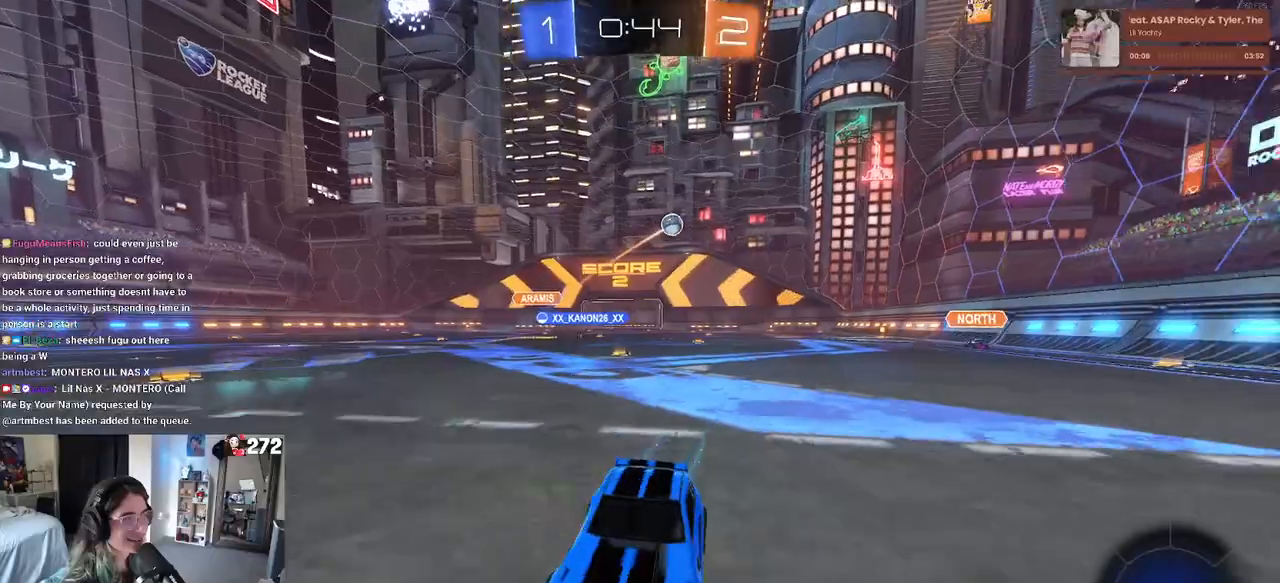
{"buttons": ["R2"], "left_stick": "left", "right_stick": "center", "events": [[267, "SQUARE", "down"], [383, "SQUARE", "up"]]}
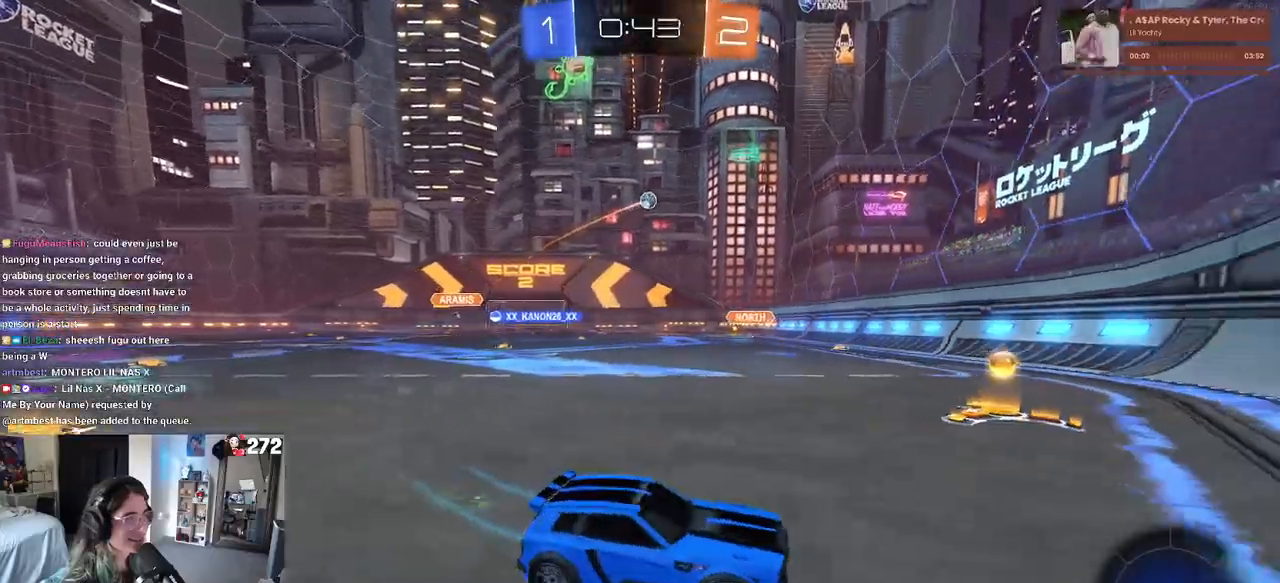
{"buttons": ["R1", "R2"], "left_stick": "left", "right_stick": "center", "events": [[417, "R1", "down"]]}
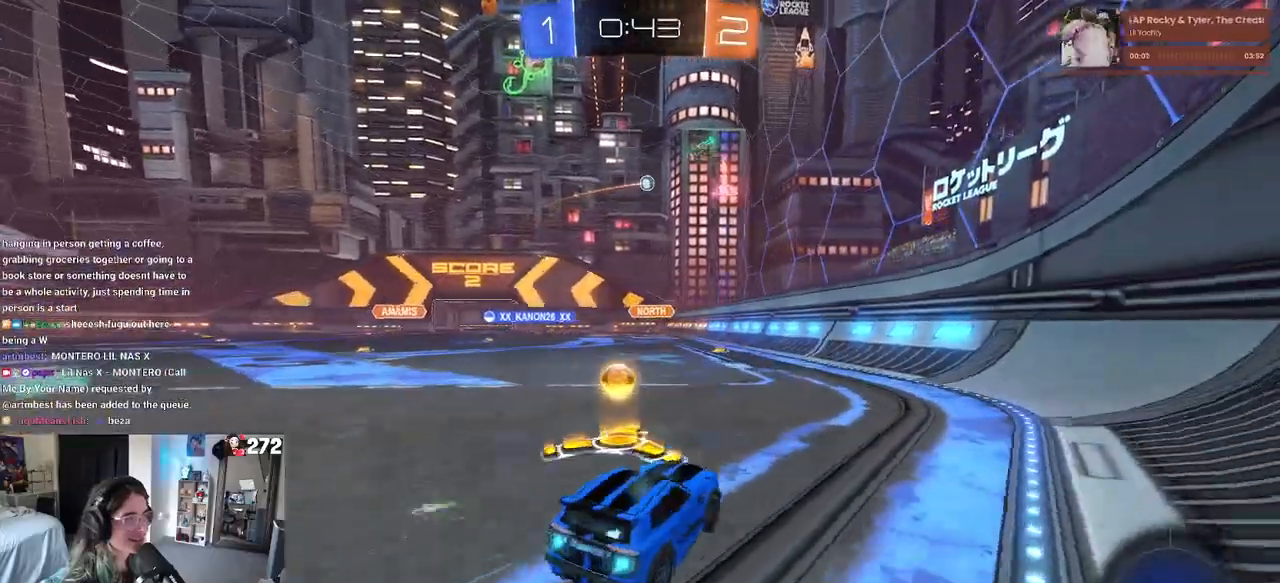
{"buttons": ["R1", "R2"], "left_stick": "center", "right_stick": "center", "events": [[117, "R2", "up"], [117, "left_stick", "center"], [200, "R2", "down"]]}
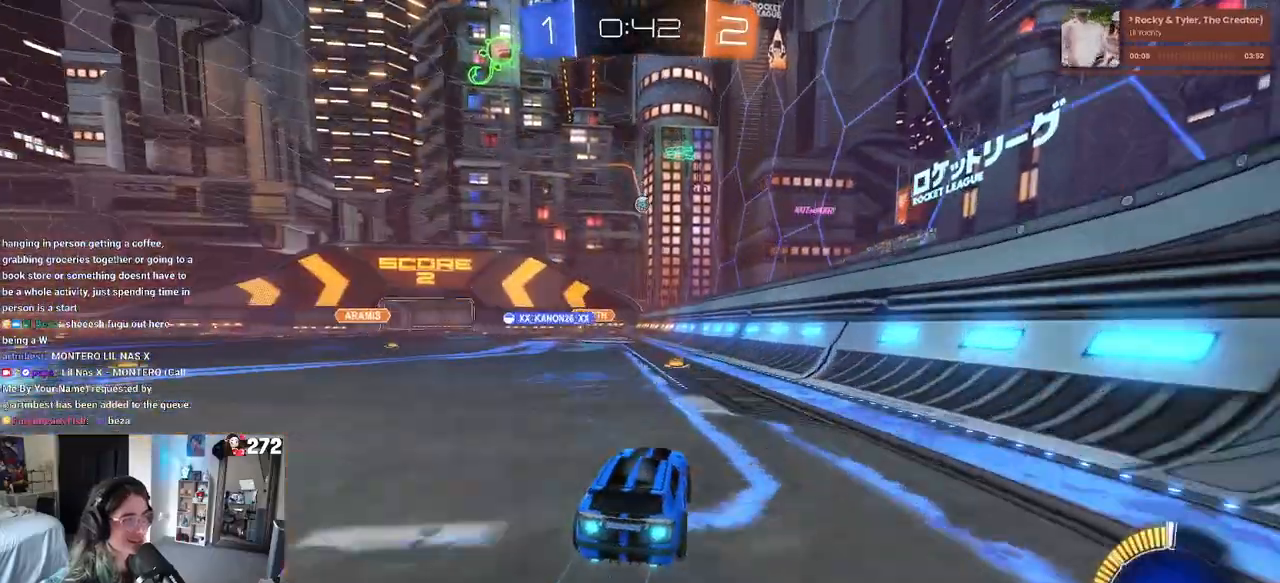
{"buttons": ["R2"], "left_stick": "center", "right_stick": "center", "events": [[500, "R1", "up"]]}
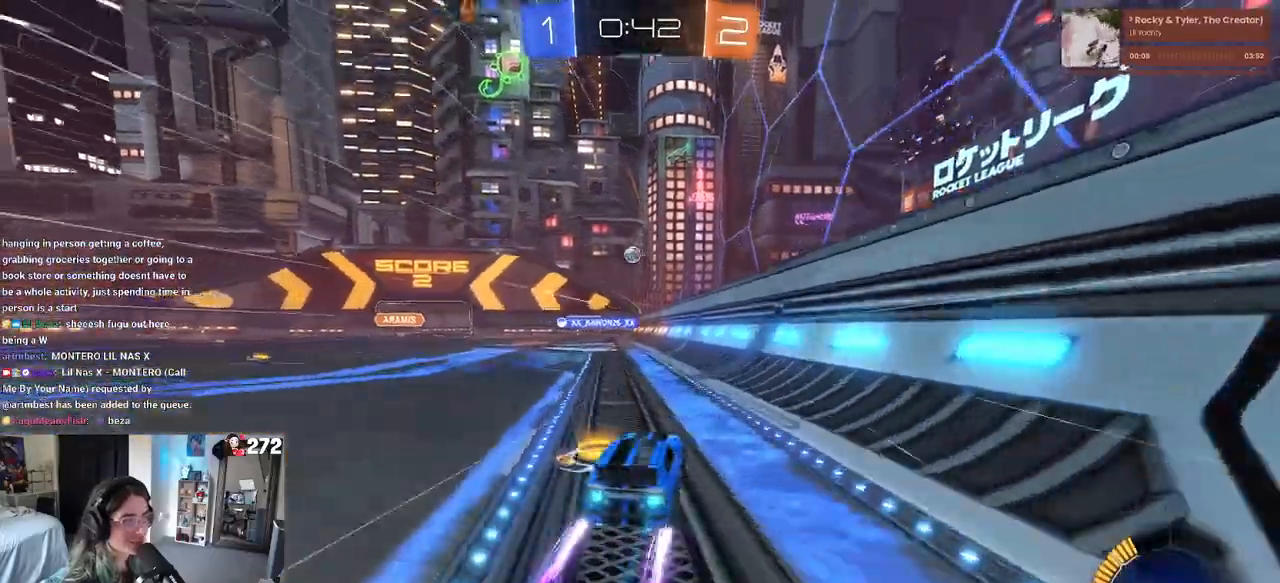
{"buttons": ["R2"], "left_stick": "center", "right_stick": "center", "events": [[67, "left_stick", "left"], [250, "left_stick", "center"]]}
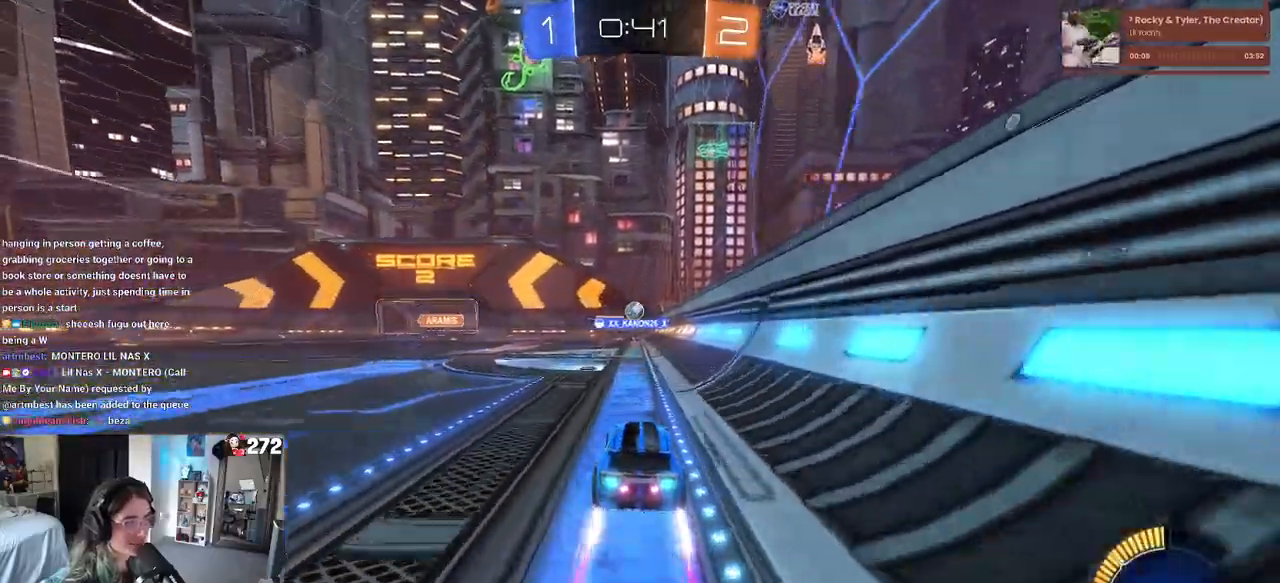
{"buttons": ["R2"], "left_stick": "center", "right_stick": "center", "events": [[100, "left_stick", "left"], [483, "left_stick", "center"]]}
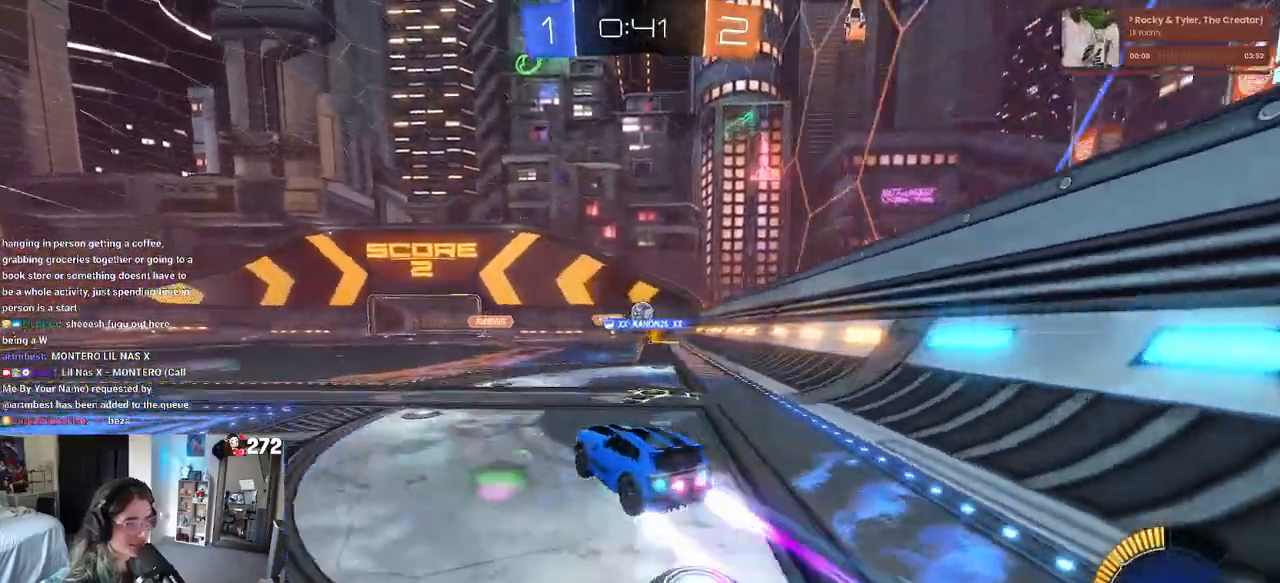
{"buttons": [], "left_stick": "right", "right_stick": "center", "events": [[117, "left_stick", "left"], [350, "left_stick", "center"], [383, "R2", "up"], [433, "left_stick", "right"]]}
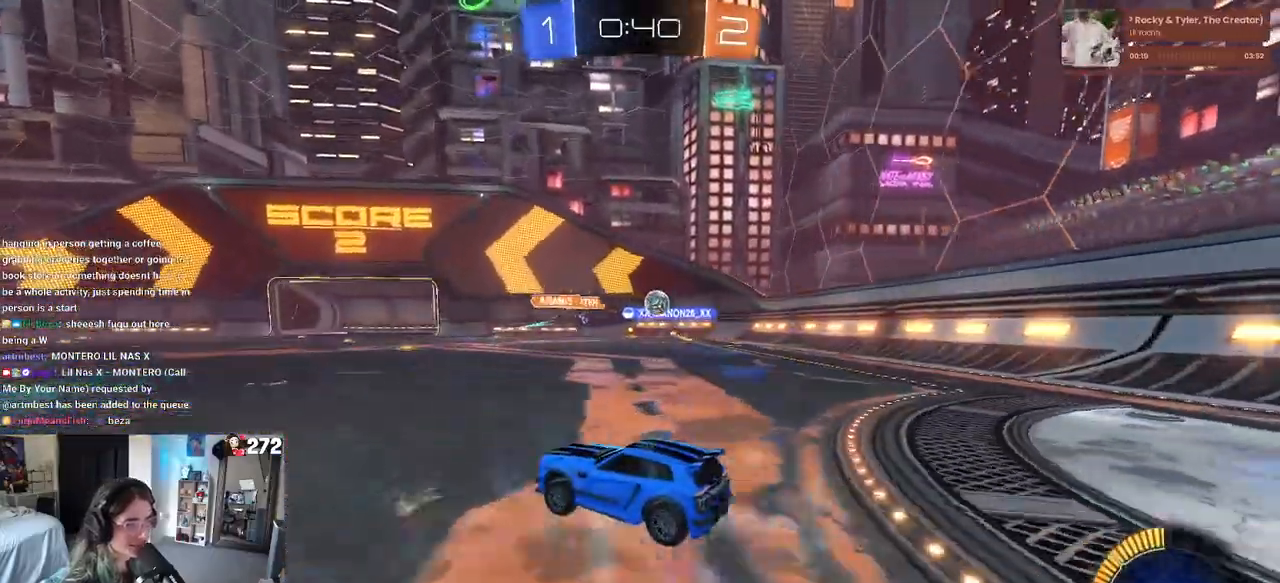
{"buttons": ["R2"], "left_stick": "right", "right_stick": "center", "events": [[117, "R2", "down"]]}
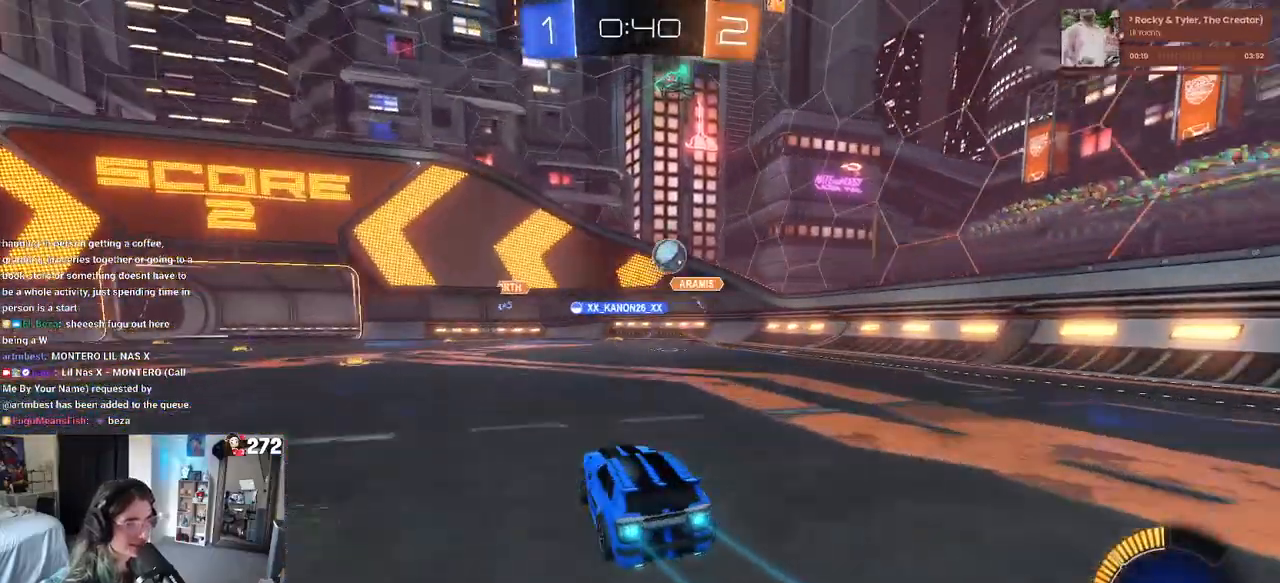
{"buttons": ["R1", "R2"], "left_stick": "right", "right_stick": "center", "events": [[67, "R2", "up"], [133, "SQUARE", "down"], [150, "R2", "down"], [267, "SQUARE", "up"], [433, "R1", "down"]]}
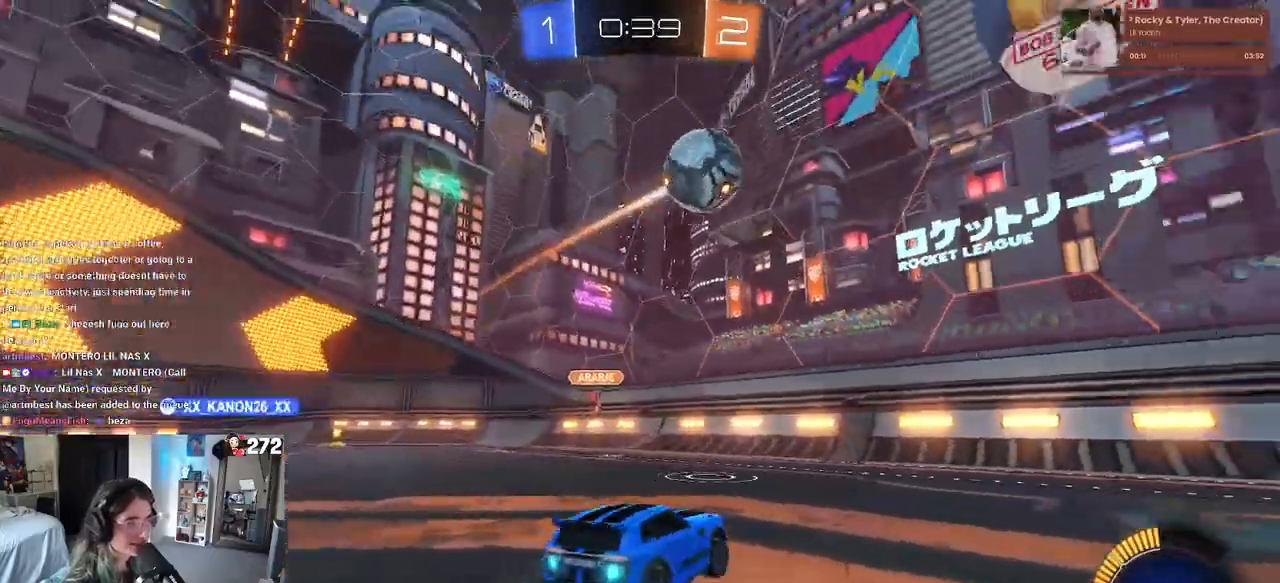
{"buttons": ["R1", "R2"], "left_stick": "right", "right_stick": "center", "events": [[50, "TRIANGLE", "down"], [183, "TRIANGLE", "up"]]}